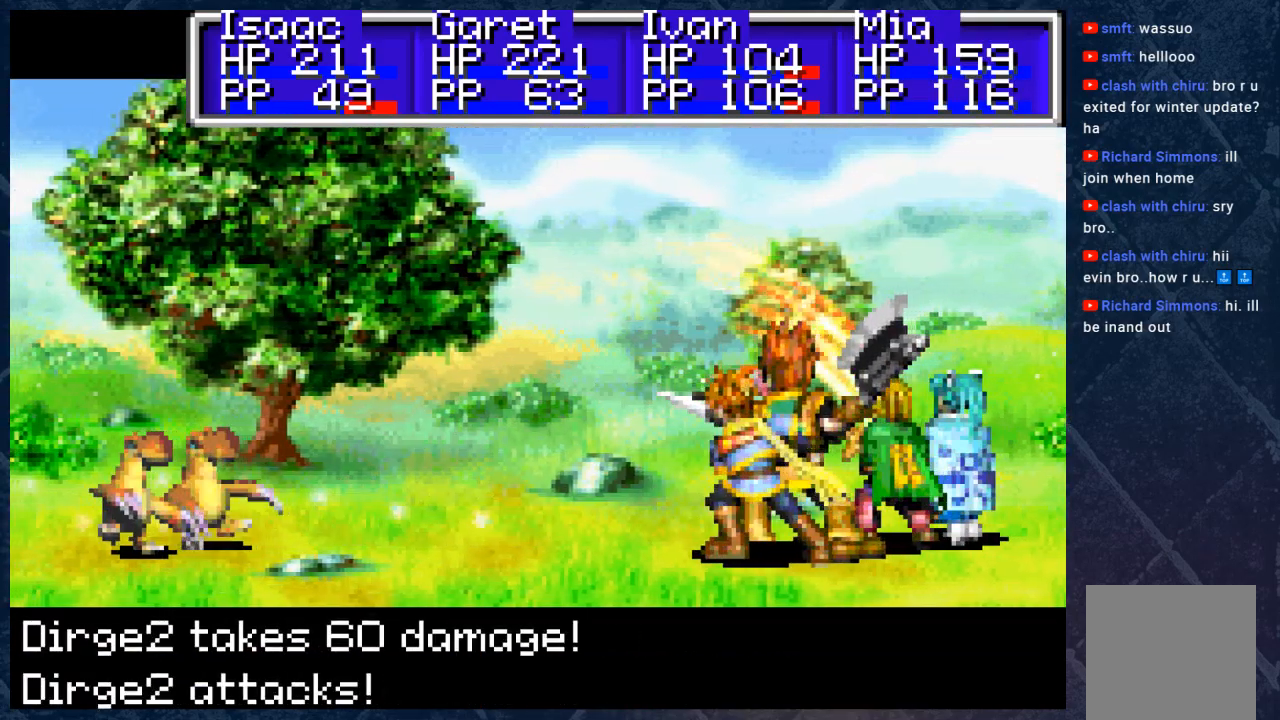
Gameplay with a controller (Xbox layout); each line is a JSON object with the inputs held at the frame after it. "events" lists button and stick changes between this image and that frame as [ms after this image, input, new state], when the widget could be followed in between. Not read: Z.
{"buttons": [], "left_stick": "center", "right_stick": "center", "events": [[133, "A", "down"], [300, "A", "up"]]}
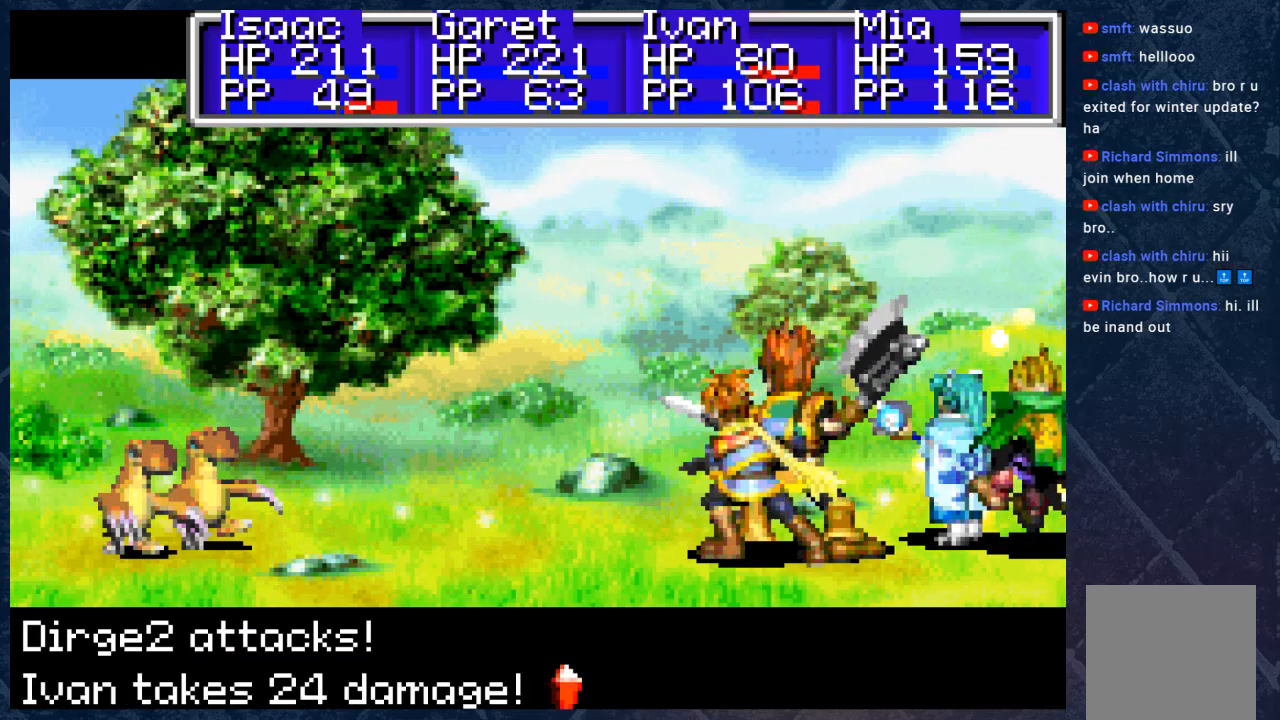
{"buttons": [], "left_stick": "center", "right_stick": "center", "events": [[267, "A", "down"], [467, "A", "up"]]}
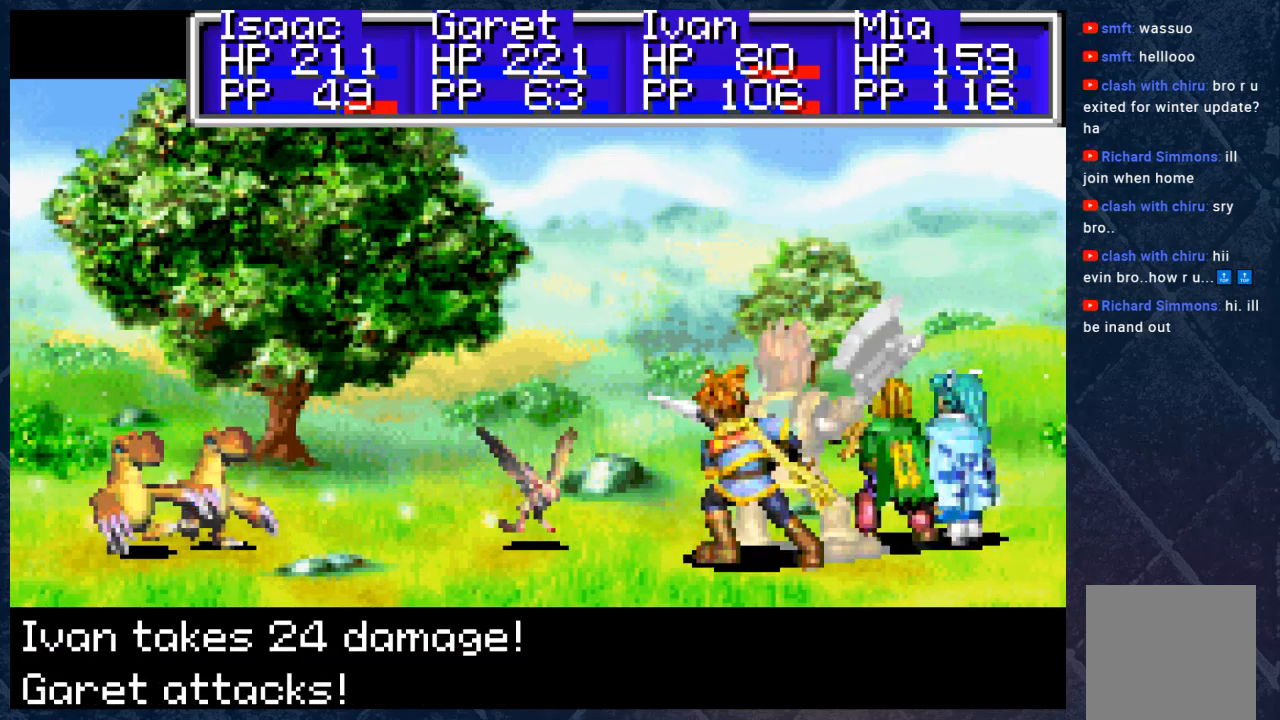
{"buttons": [], "left_stick": "center", "right_stick": "center", "events": [[317, "A", "down"], [467, "A", "up"]]}
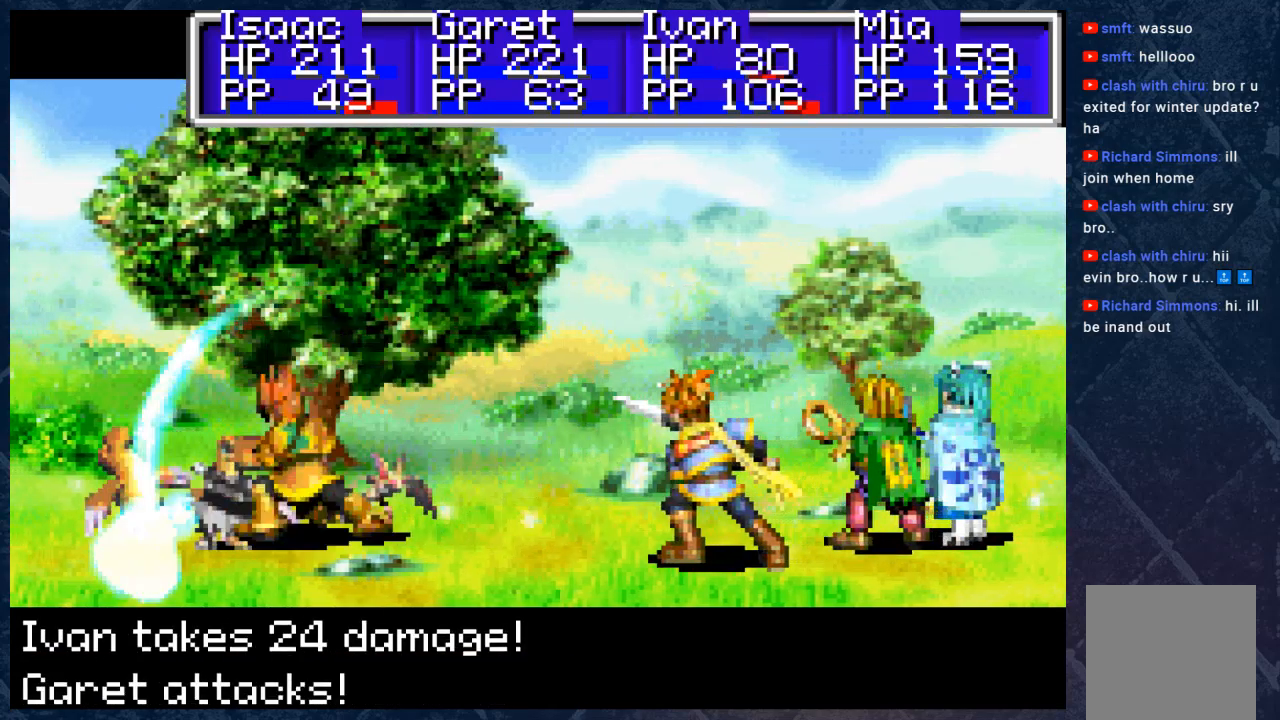
{"buttons": ["A"], "left_stick": "center", "right_stick": "center", "events": [[350, "A", "down"]]}
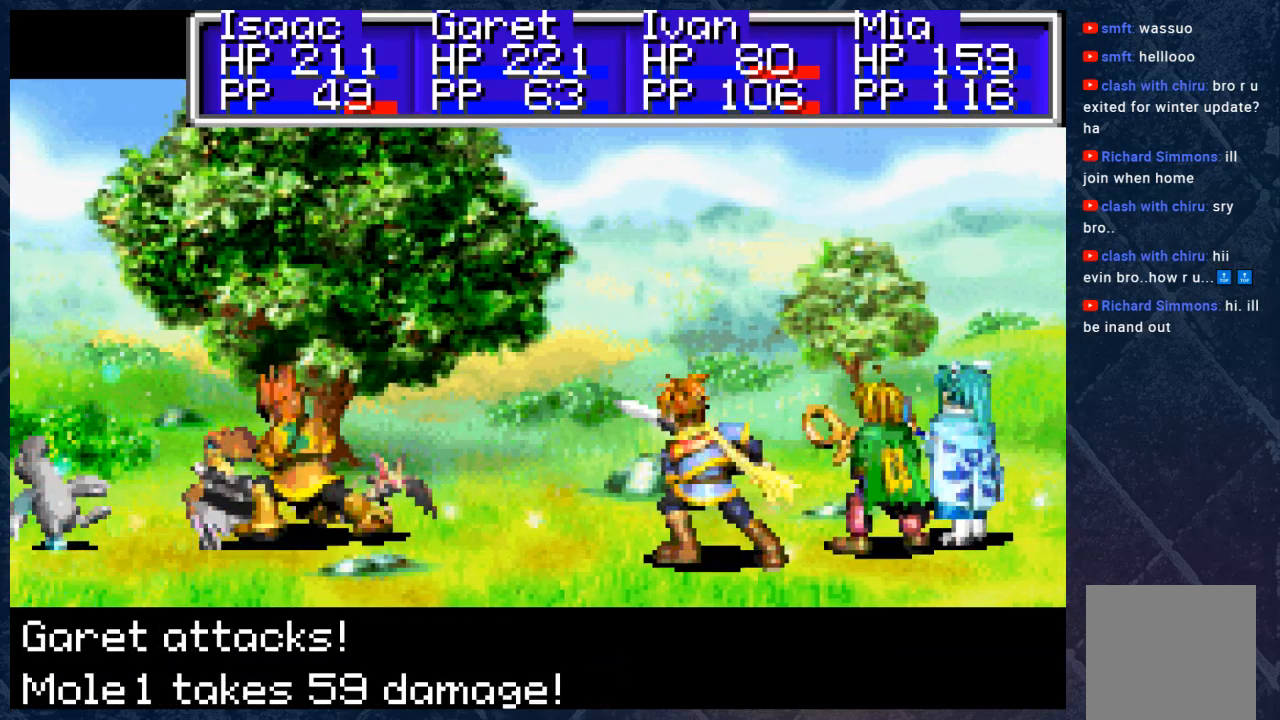
{"buttons": [], "left_stick": "center", "right_stick": "center", "events": [[17, "A", "up"], [317, "A", "down"], [483, "A", "up"]]}
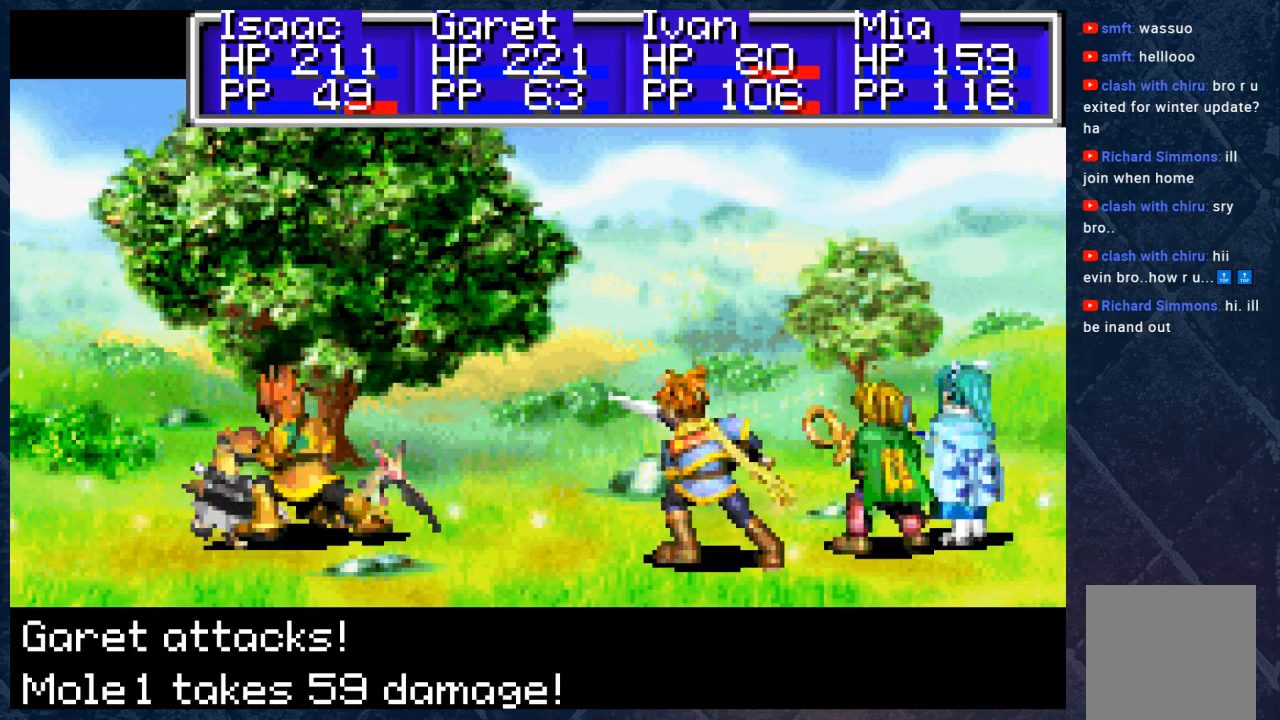
{"buttons": ["A"], "left_stick": "center", "right_stick": "center", "events": [[367, "A", "down"]]}
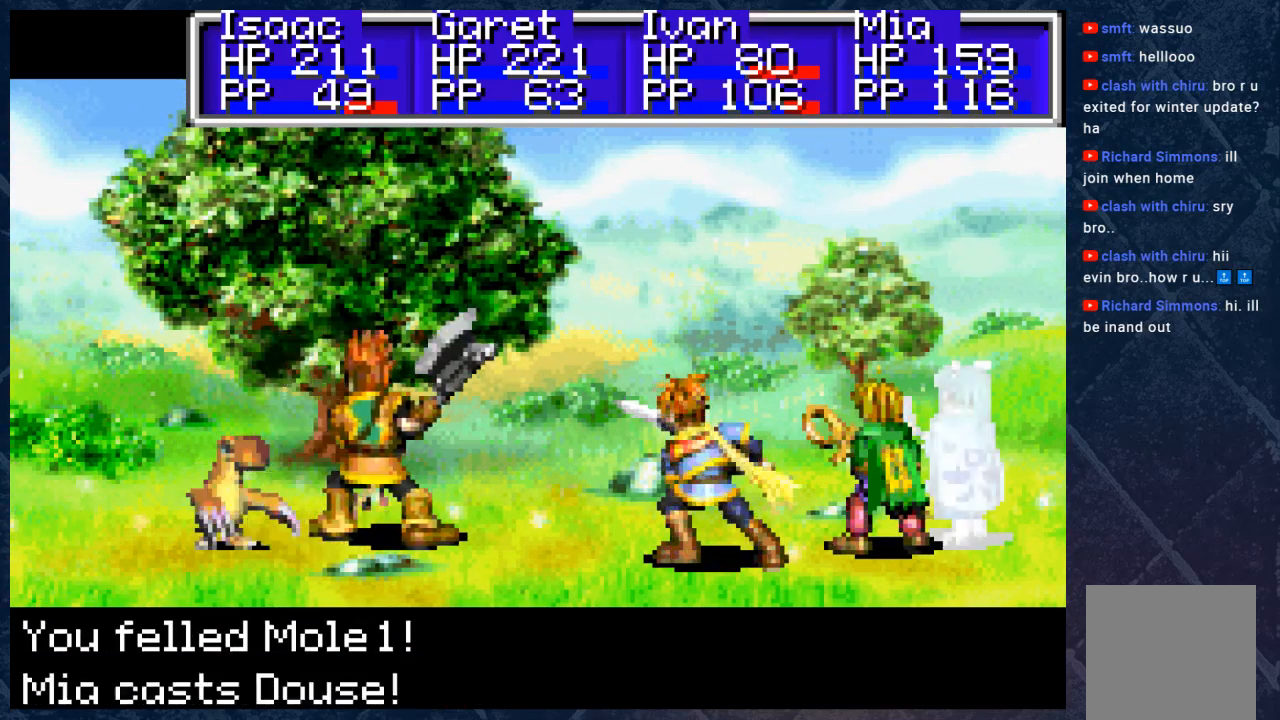
{"buttons": [], "left_stick": "center", "right_stick": "center", "events": [[33, "A", "up"], [167, "A", "down"], [317, "A", "up"]]}
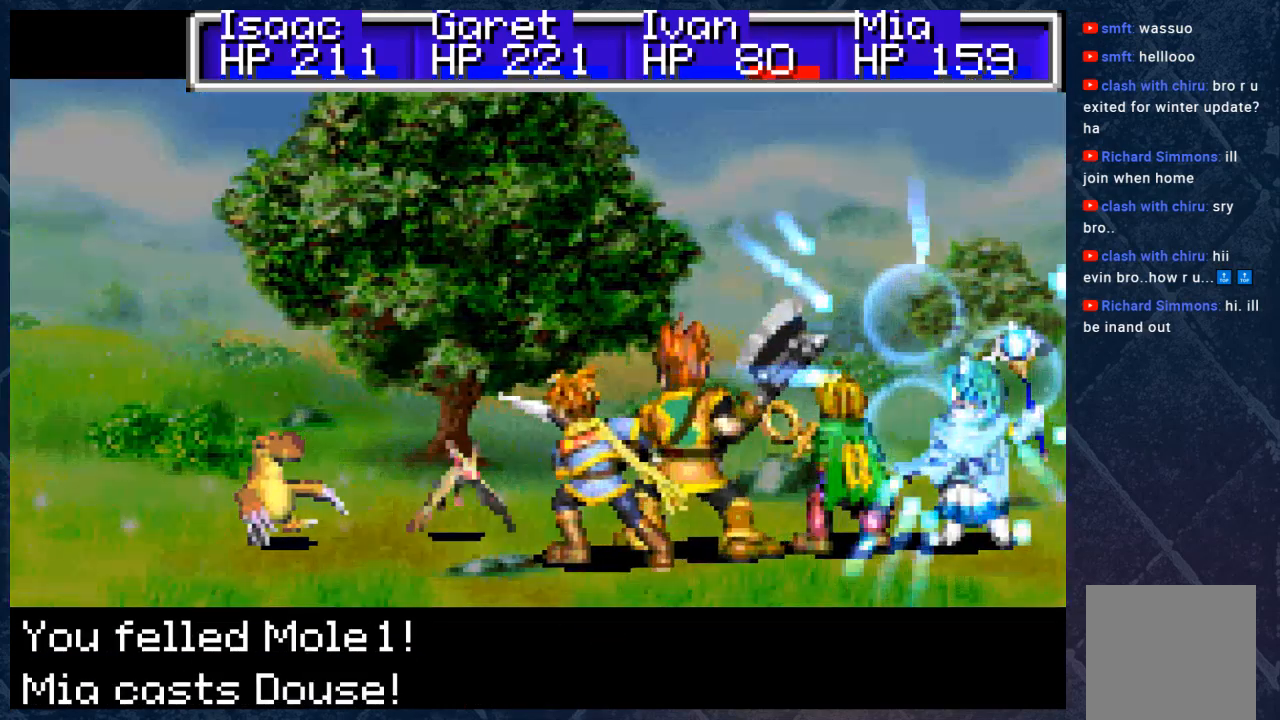
{"buttons": ["A"], "left_stick": "center", "right_stick": "center", "events": [[17, "A", "down"], [217, "A", "up"], [400, "A", "down"]]}
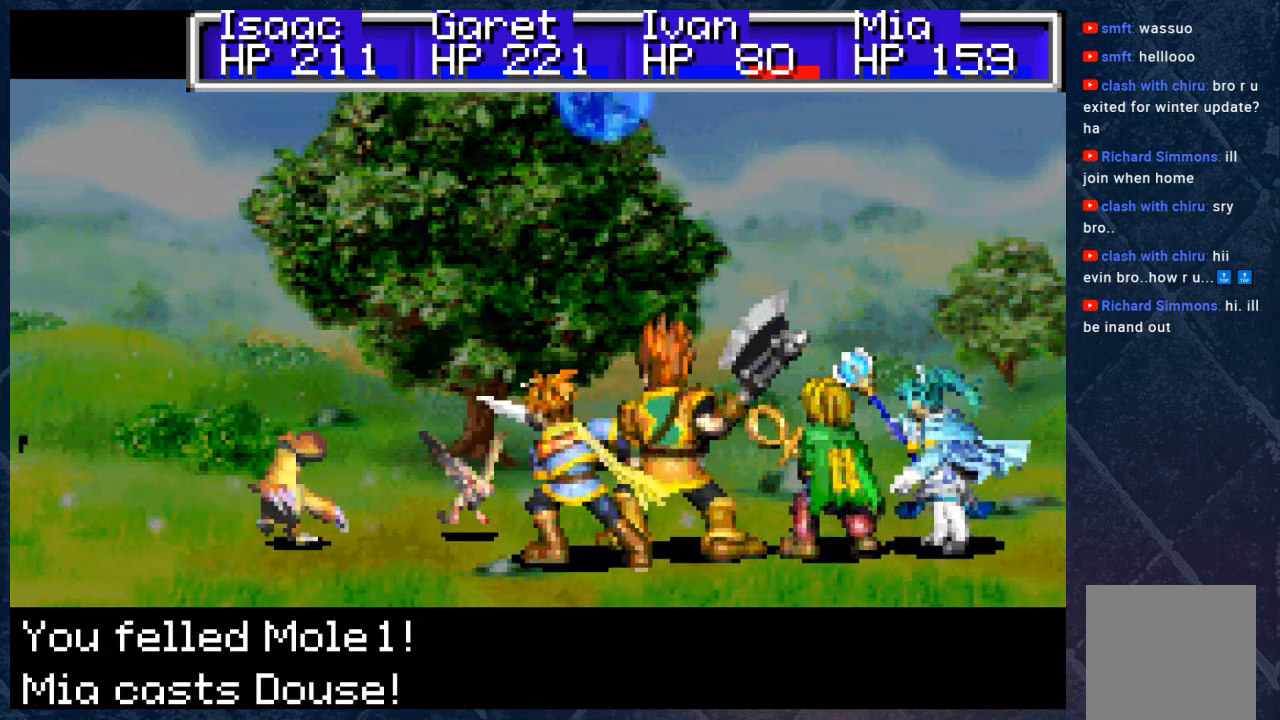
{"buttons": [], "left_stick": "center", "right_stick": "center", "events": [[33, "A", "up"], [267, "A", "down"], [283, "A", "up"]]}
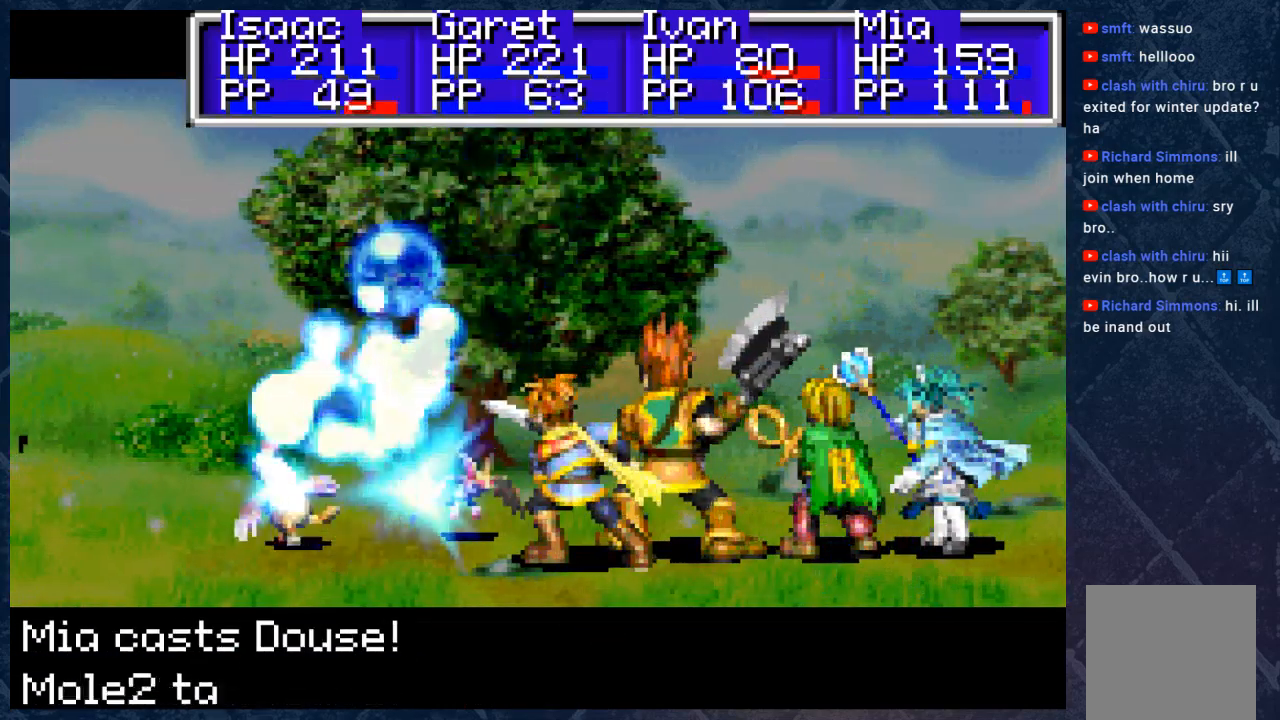
{"buttons": [], "left_stick": "center", "right_stick": "center", "events": []}
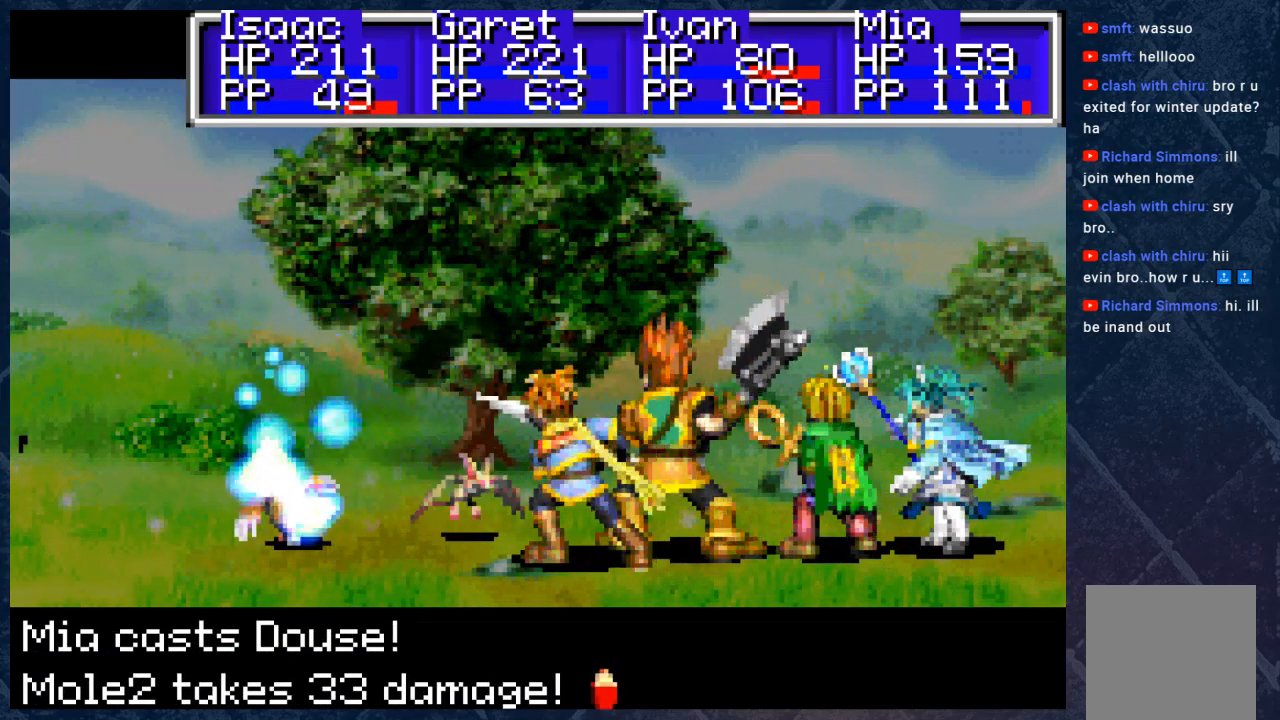
{"buttons": [], "left_stick": "center", "right_stick": "center", "events": [[117, "A", "down"], [250, "A", "up"], [367, "A", "down"], [483, "A", "up"]]}
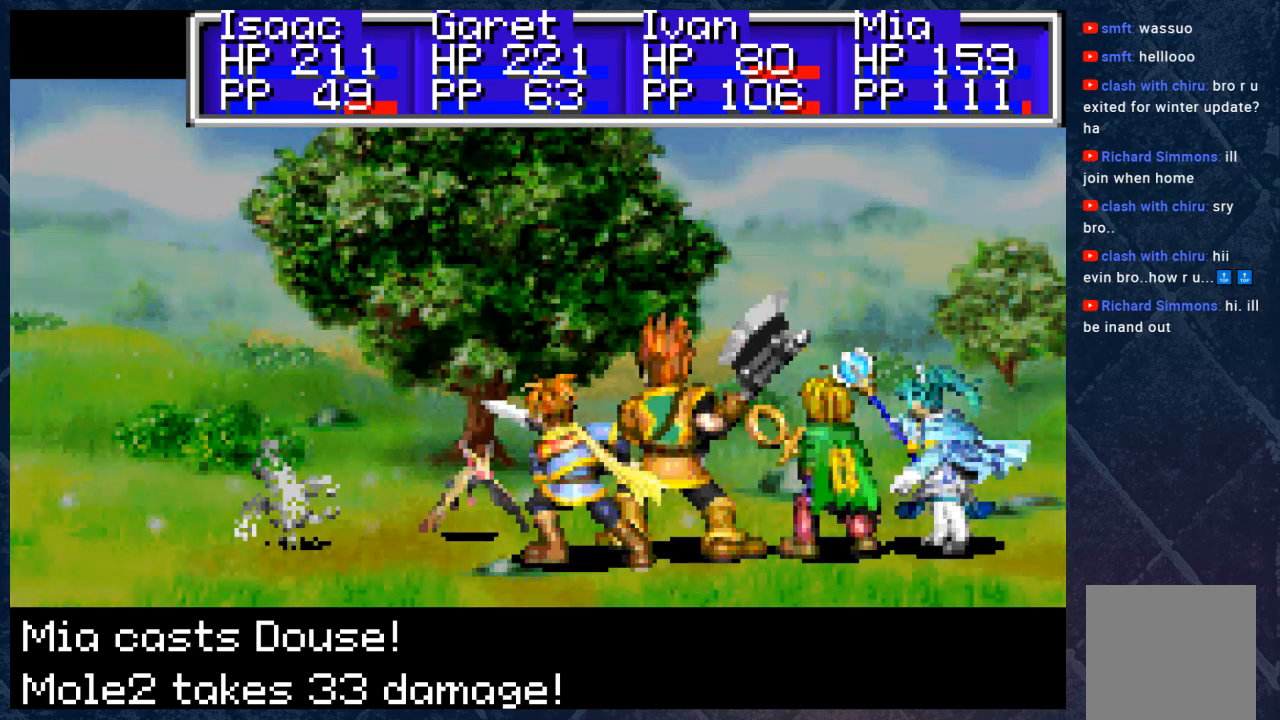
{"buttons": [], "left_stick": "center", "right_stick": "center", "events": [[233, "A", "down"], [350, "A", "up"]]}
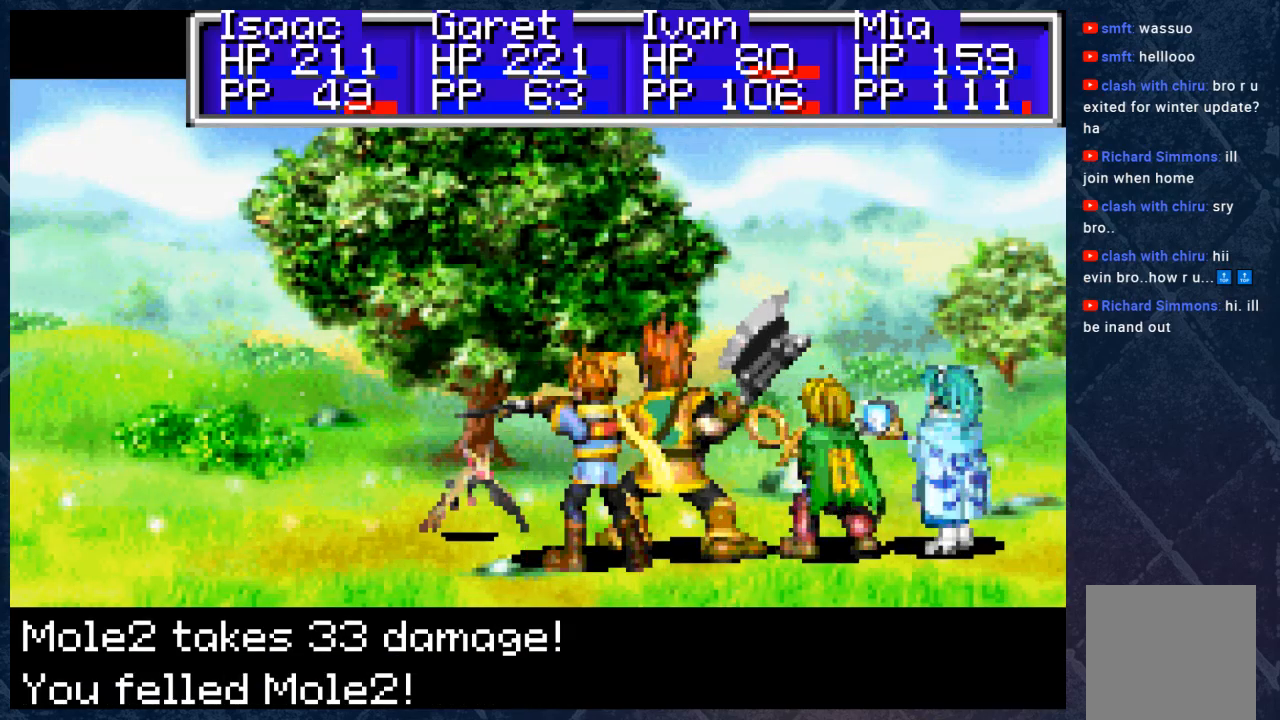
{"buttons": ["A"], "left_stick": "center", "right_stick": "center", "events": [[117, "A", "down"], [217, "A", "up"], [450, "A", "down"]]}
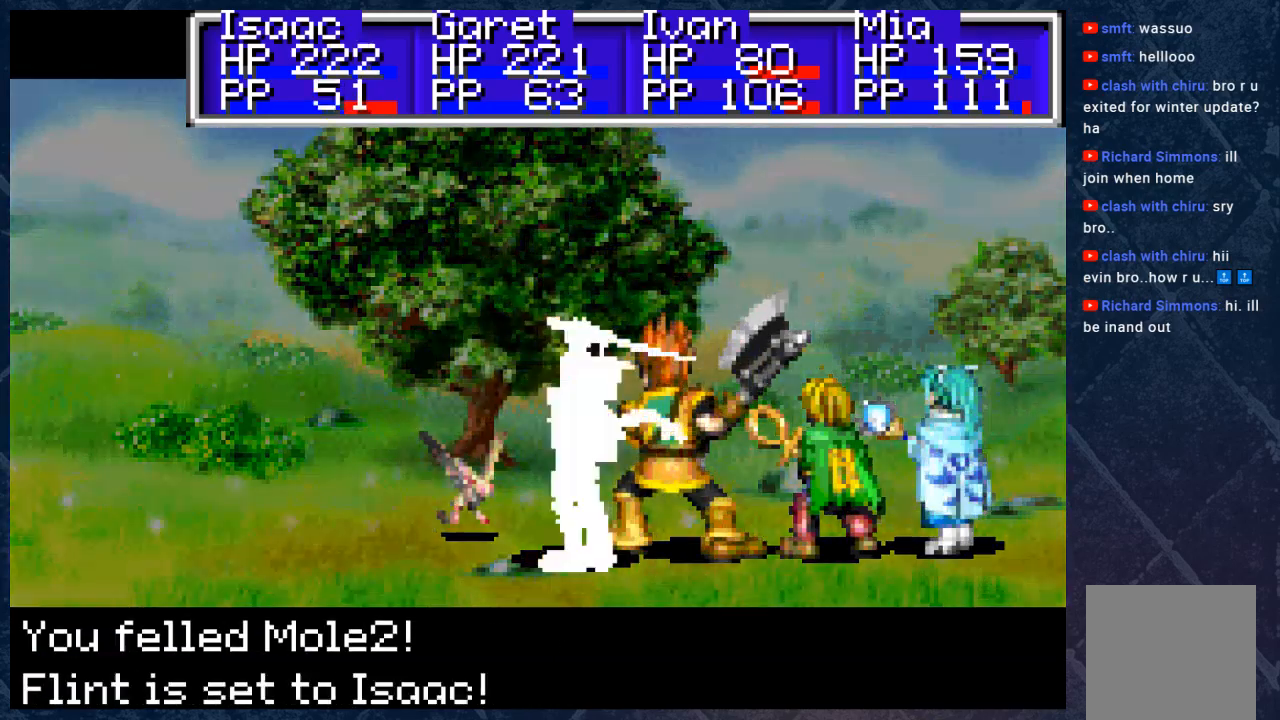
{"buttons": [], "left_stick": "center", "right_stick": "center", "events": [[33, "A", "up"], [333, "A", "down"], [467, "A", "up"]]}
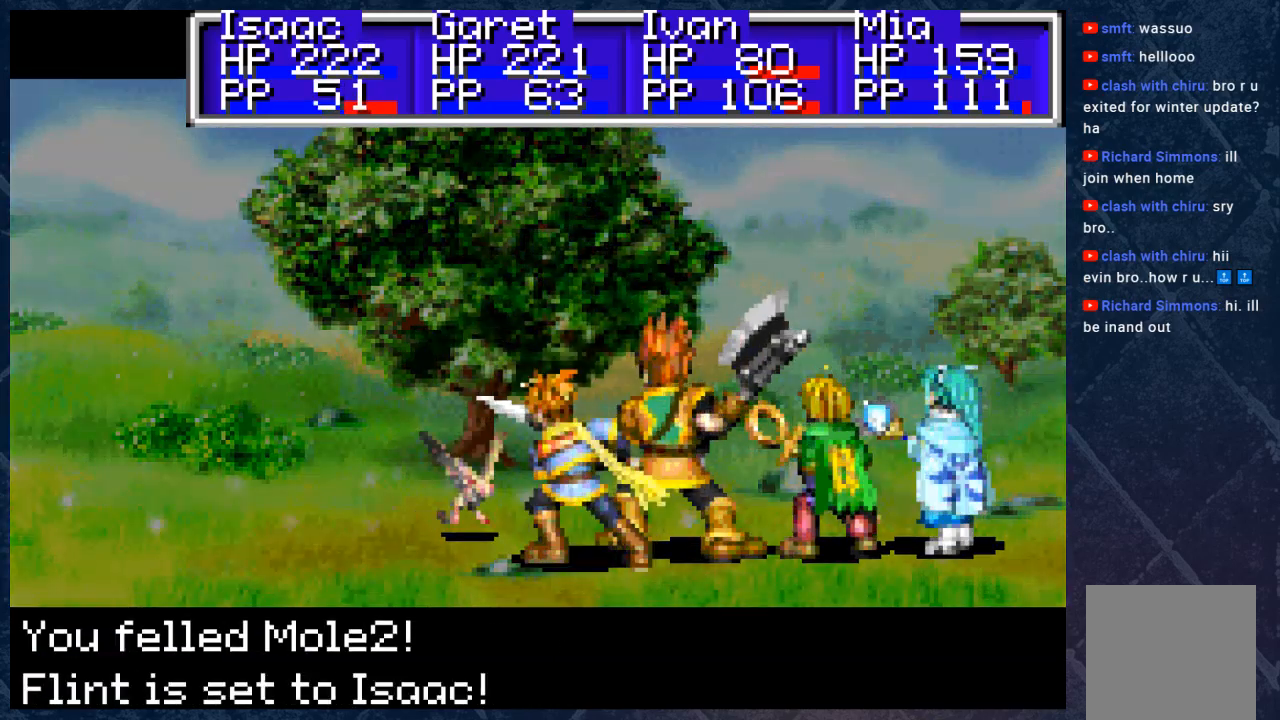
{"buttons": [], "left_stick": "center", "right_stick": "center", "events": []}
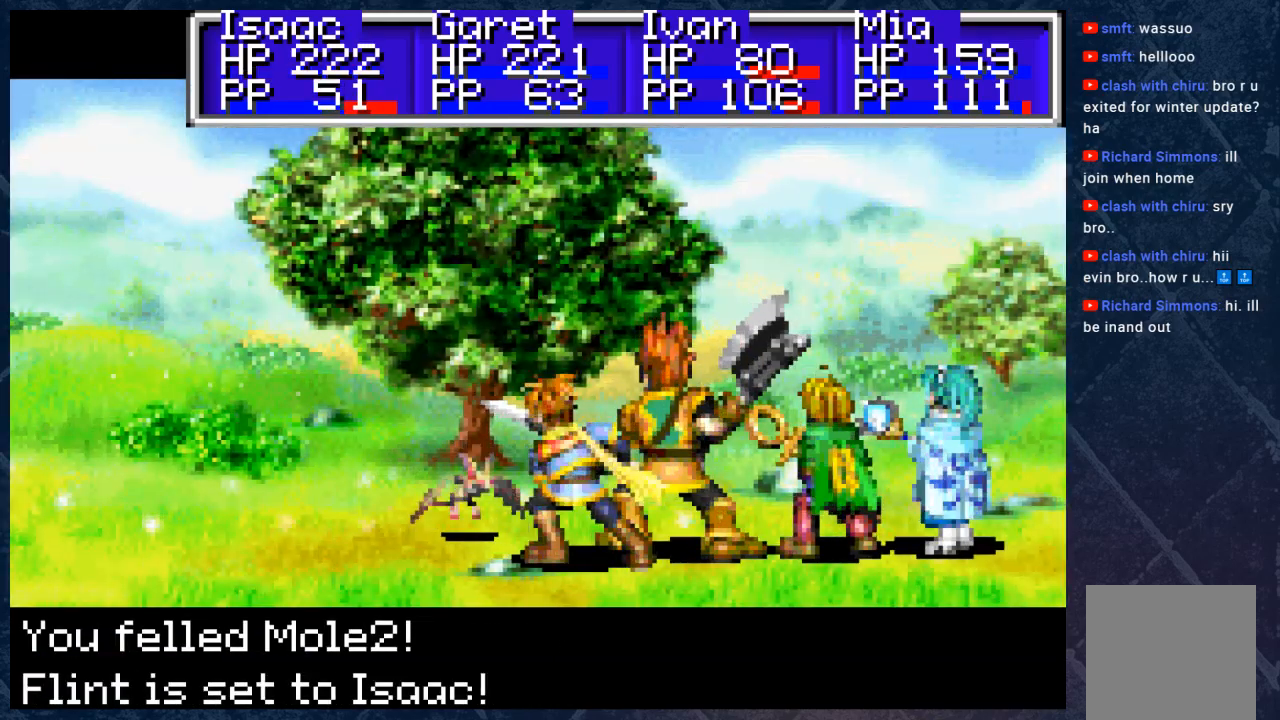
{"buttons": [], "left_stick": "center", "right_stick": "center", "events": [[383, "A", "down"], [433, "A", "up"]]}
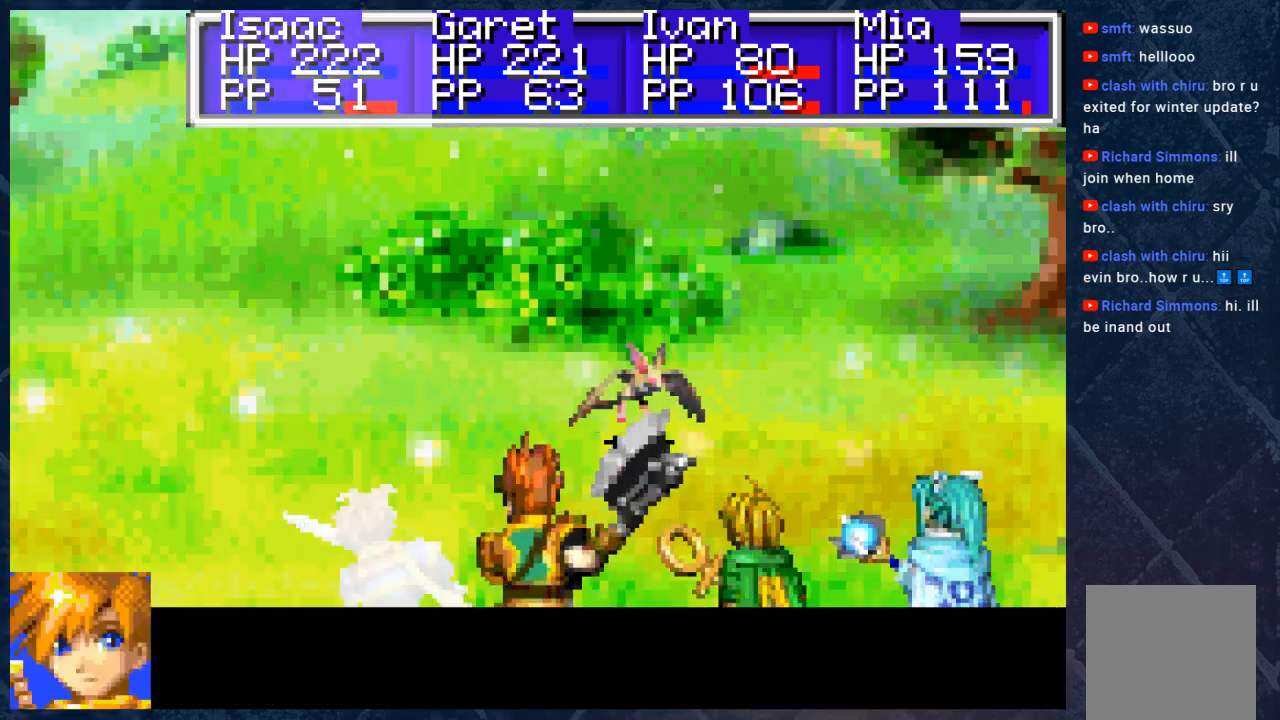
{"buttons": [], "left_stick": "center", "right_stick": "center", "events": []}
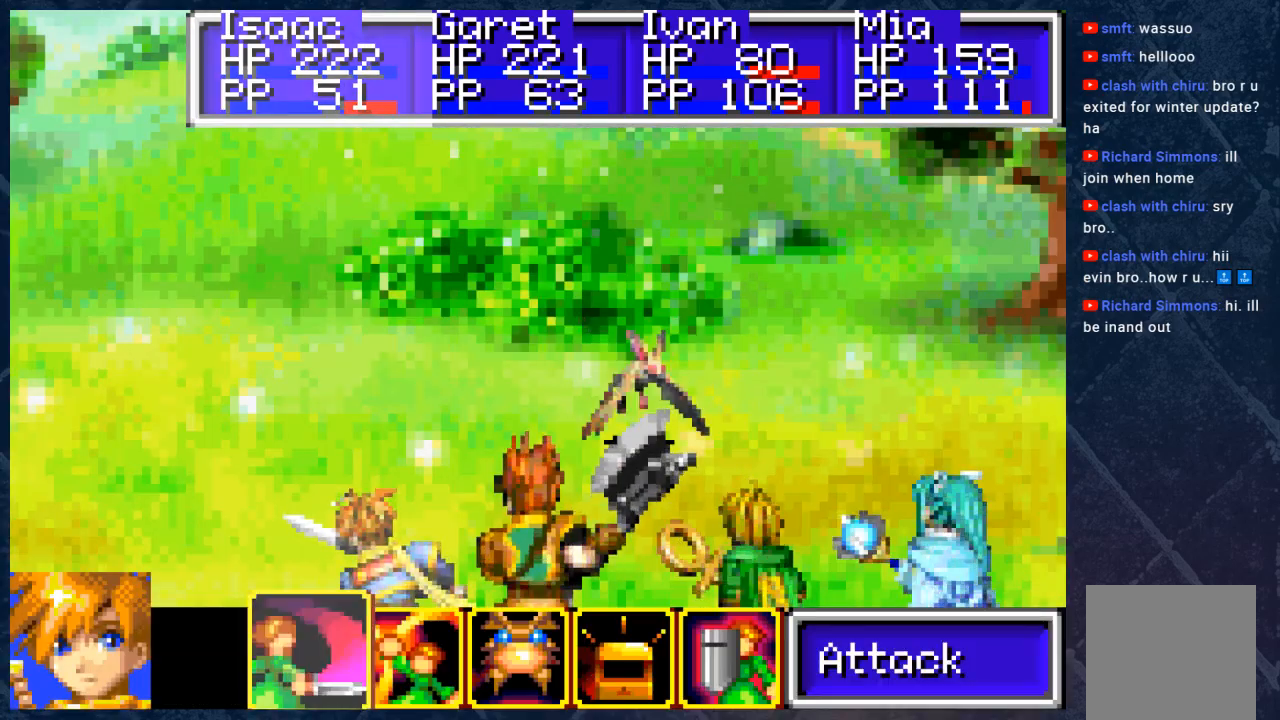
{"buttons": ["A"], "left_stick": "center", "right_stick": "center", "events": [[450, "A", "down"]]}
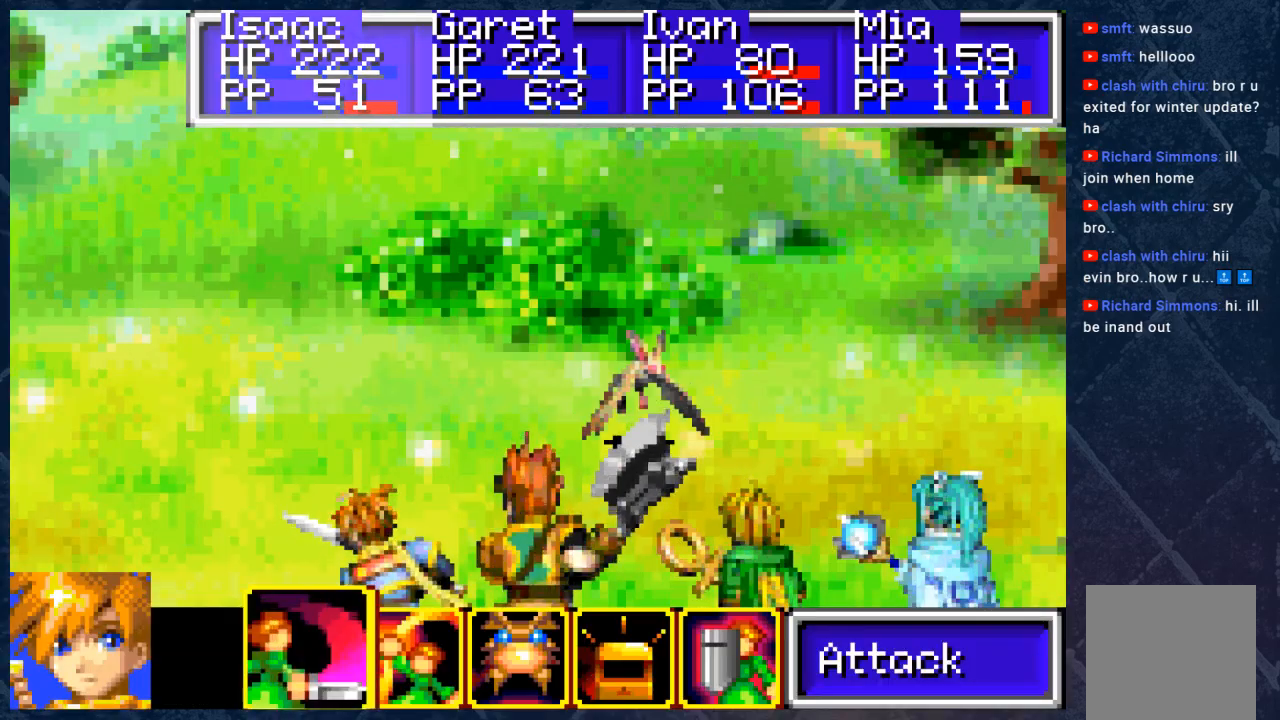
{"buttons": [], "left_stick": "center", "right_stick": "center", "events": [[117, "A", "up"], [250, "A", "down"], [400, "A", "up"]]}
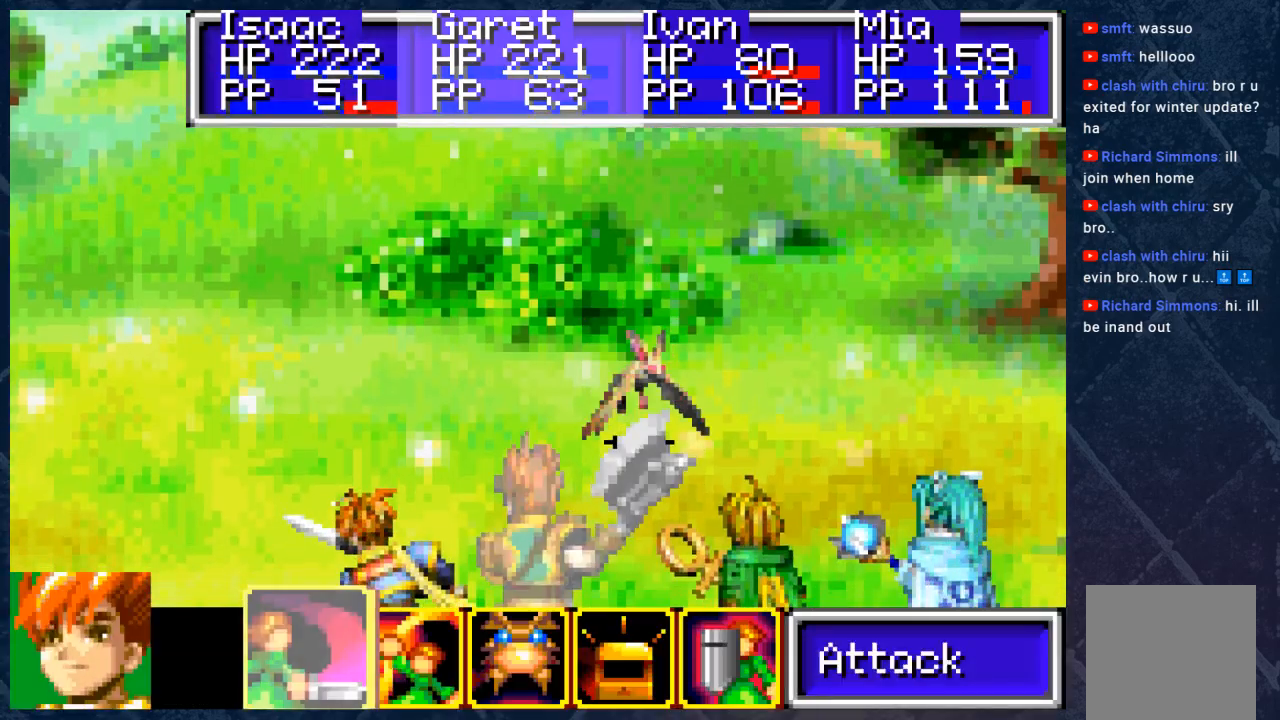
{"buttons": [], "left_stick": "center", "right_stick": "center", "events": [[183, "A", "down"], [317, "A", "up"], [383, "A", "down"], [483, "A", "up"]]}
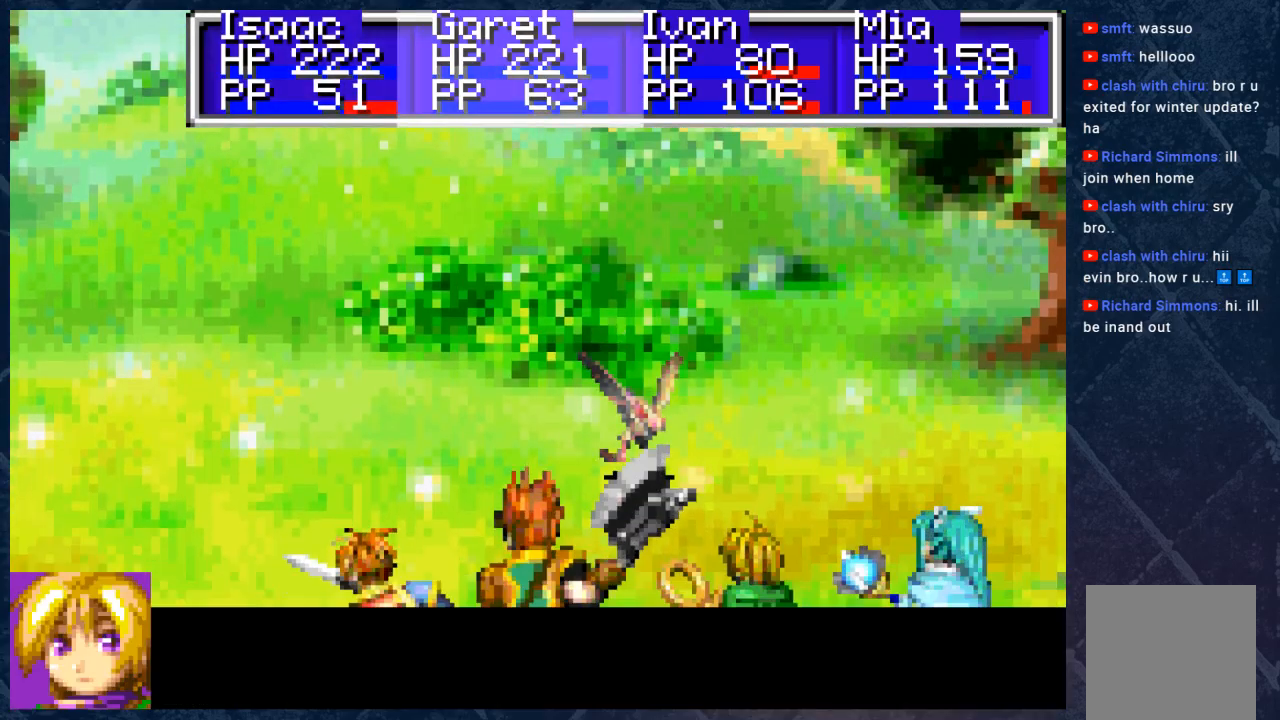
{"buttons": [], "left_stick": "center", "right_stick": "center", "events": [[50, "A", "down"], [150, "A", "up"], [200, "A", "down"], [300, "A", "up"], [367, "A", "down"], [450, "A", "up"]]}
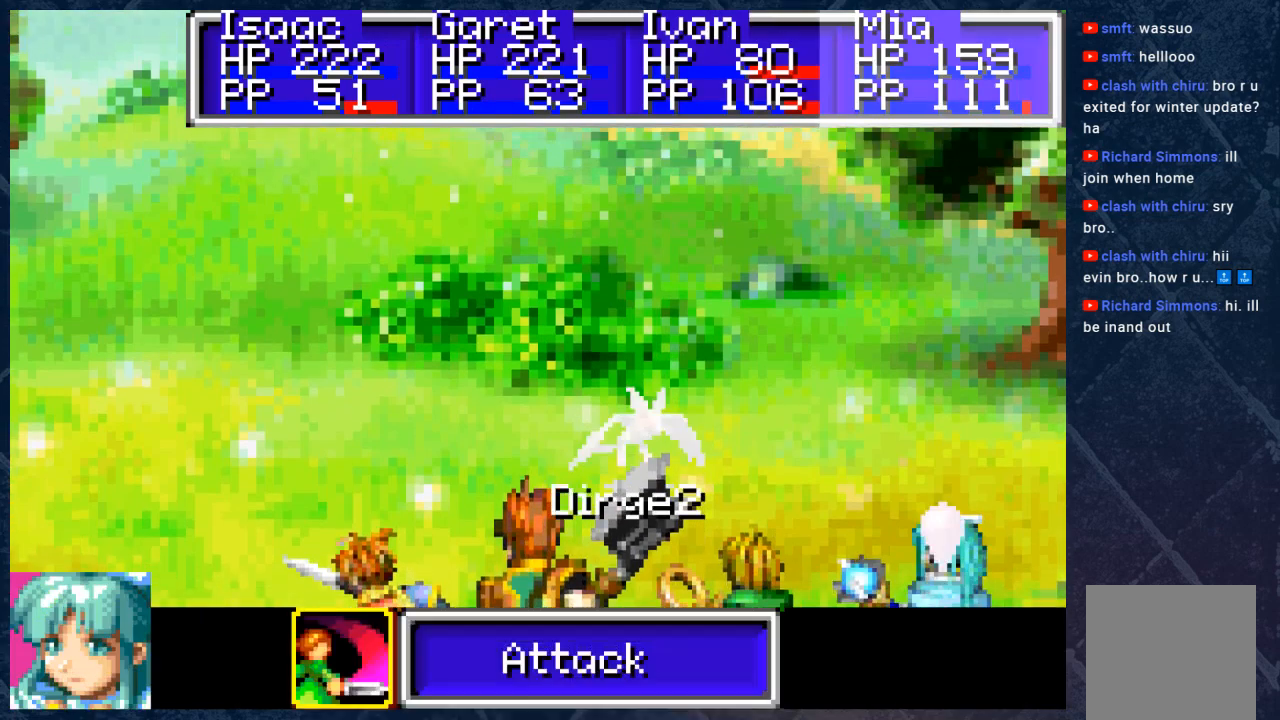
{"buttons": [], "left_stick": "center", "right_stick": "center", "events": [[17, "A", "down"], [83, "A", "up"], [167, "A", "down"], [250, "A", "up"]]}
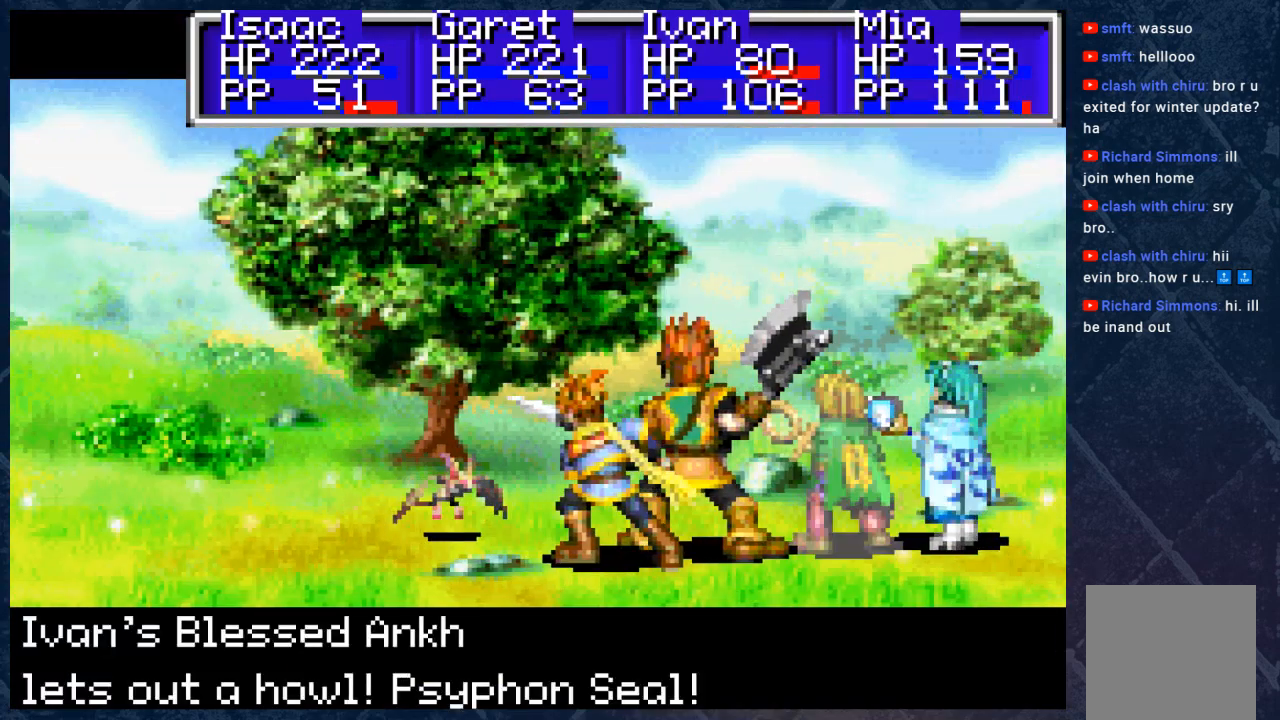
{"buttons": [], "left_stick": "center", "right_stick": "center", "events": []}
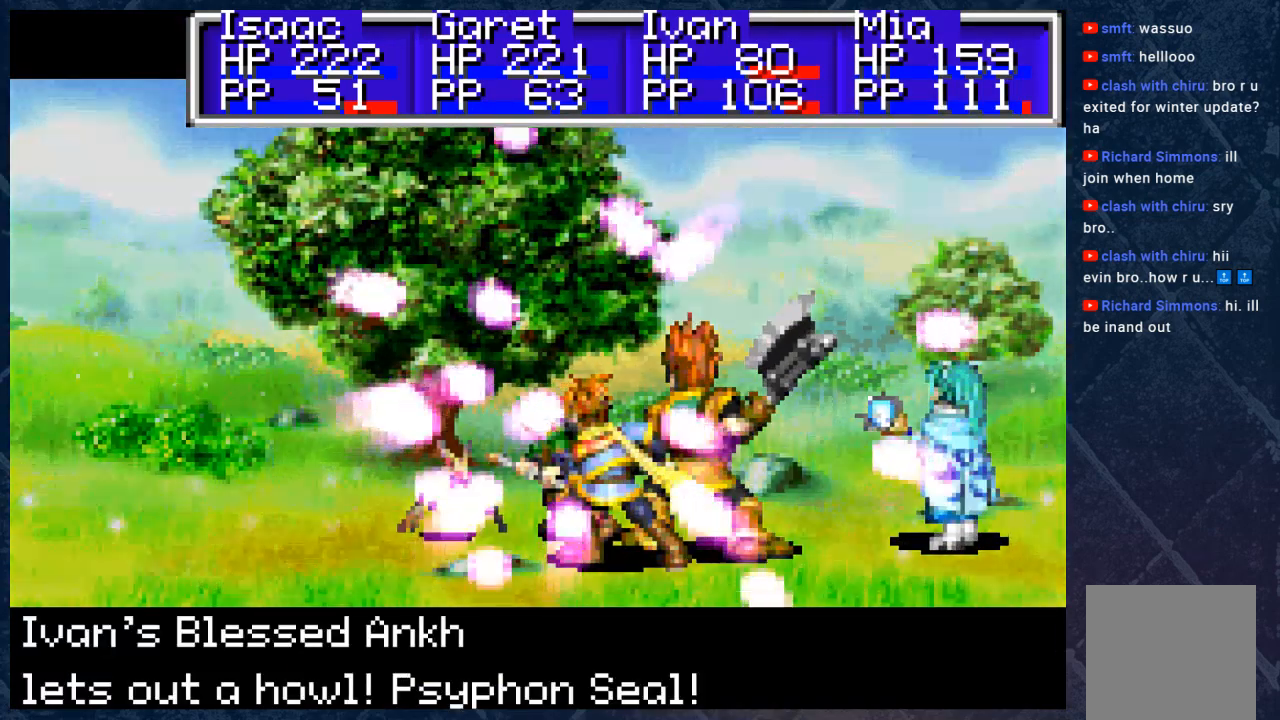
{"buttons": [], "left_stick": "center", "right_stick": "center", "events": []}
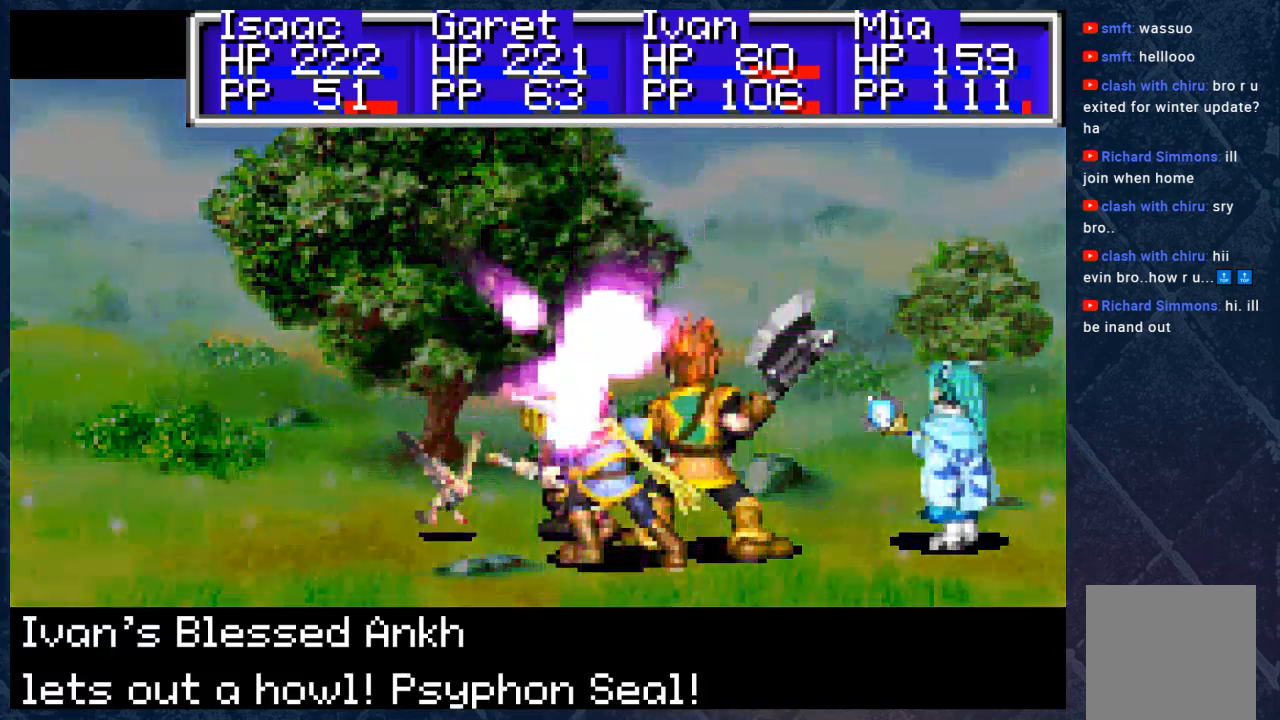
{"buttons": [], "left_stick": "center", "right_stick": "center", "events": []}
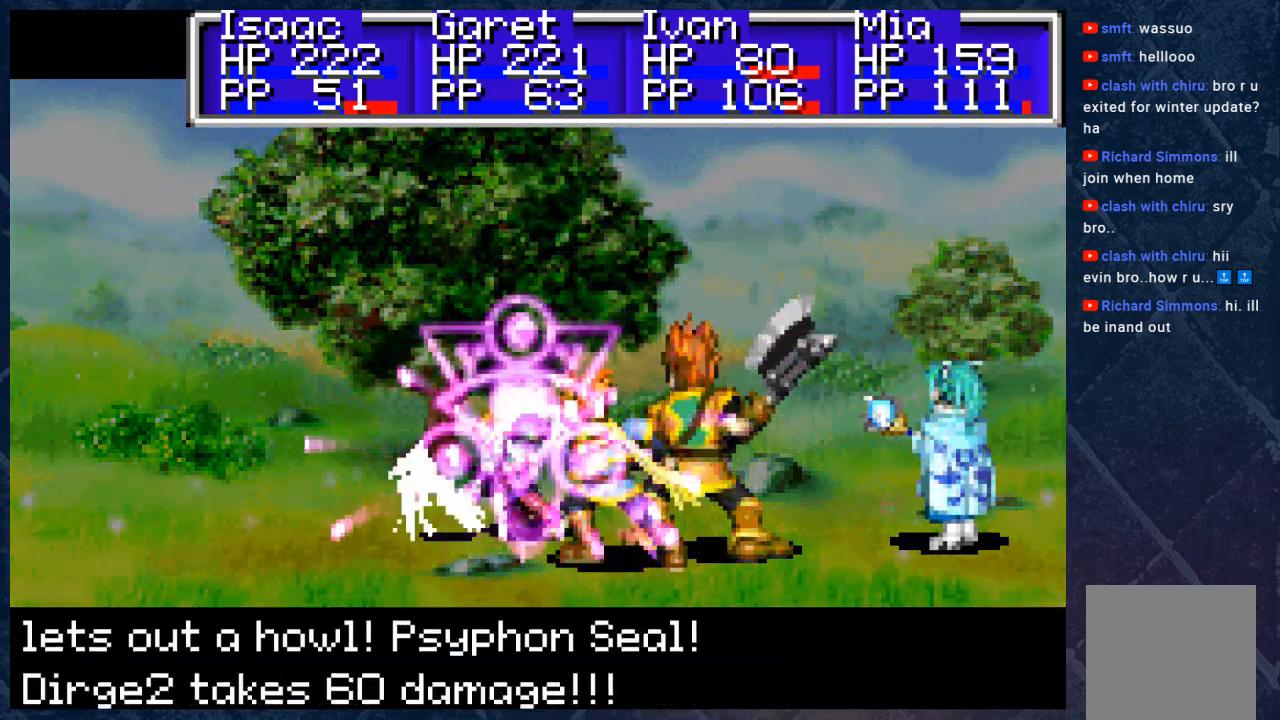
{"buttons": [], "left_stick": "center", "right_stick": "center", "events": []}
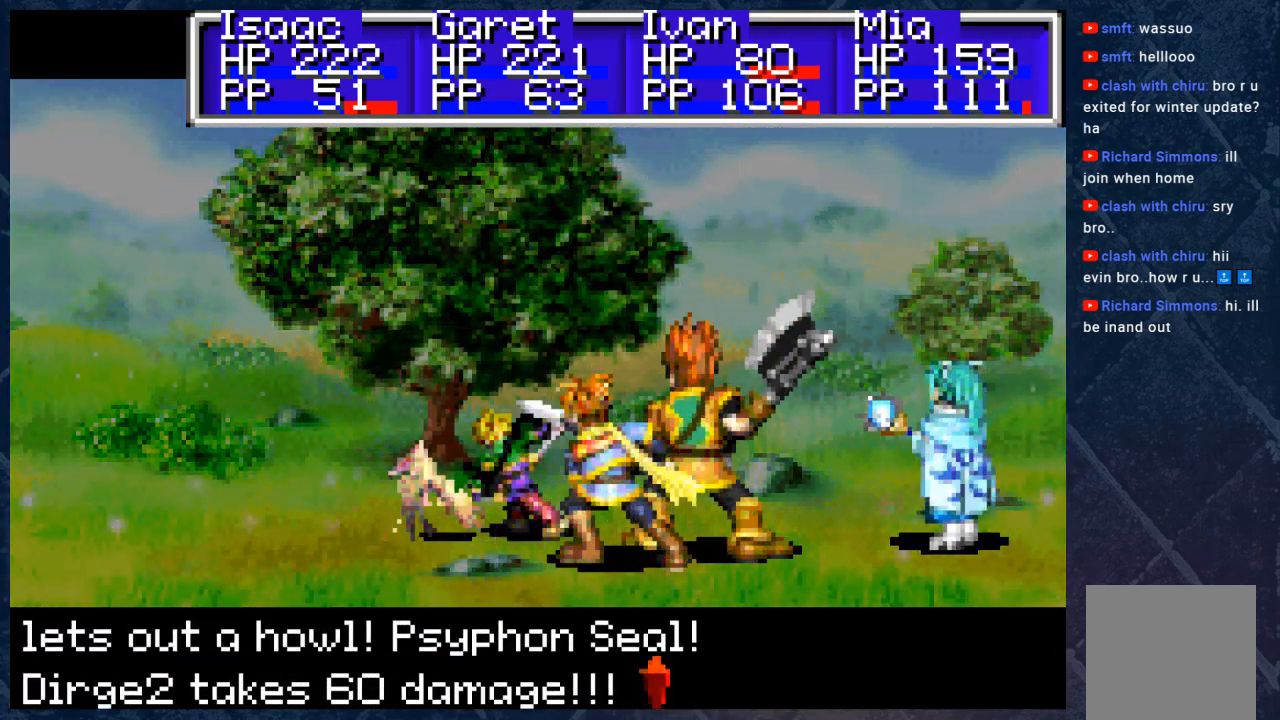
{"buttons": [], "left_stick": "center", "right_stick": "center", "events": []}
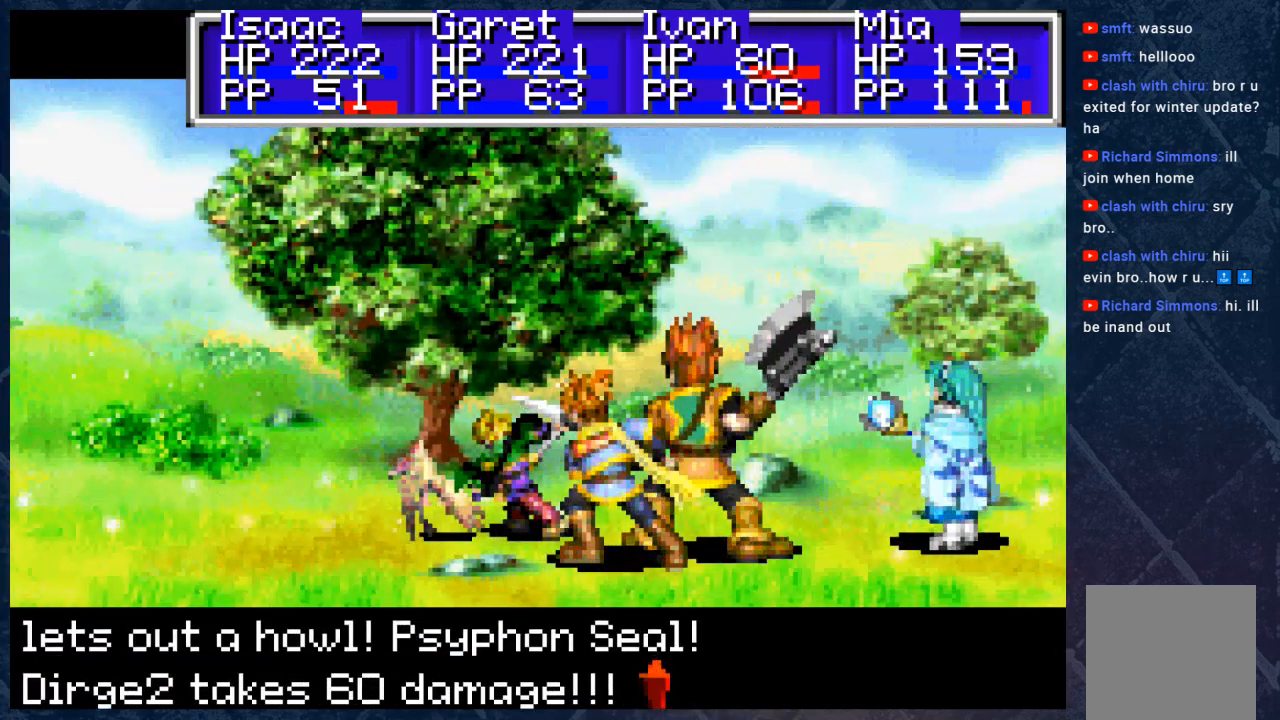
{"buttons": [], "left_stick": "center", "right_stick": "center", "events": []}
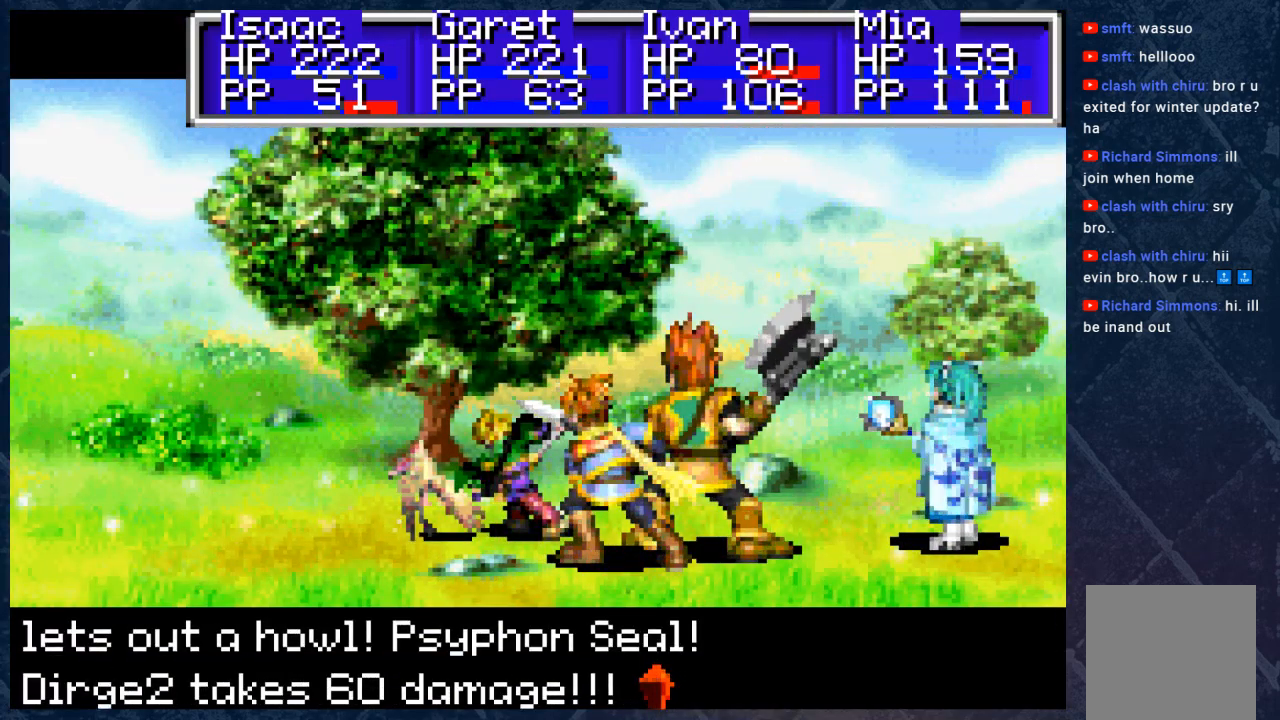
{"buttons": ["A"], "left_stick": "center", "right_stick": "center", "events": [[300, "A", "down"], [417, "A", "up"], [500, "A", "down"]]}
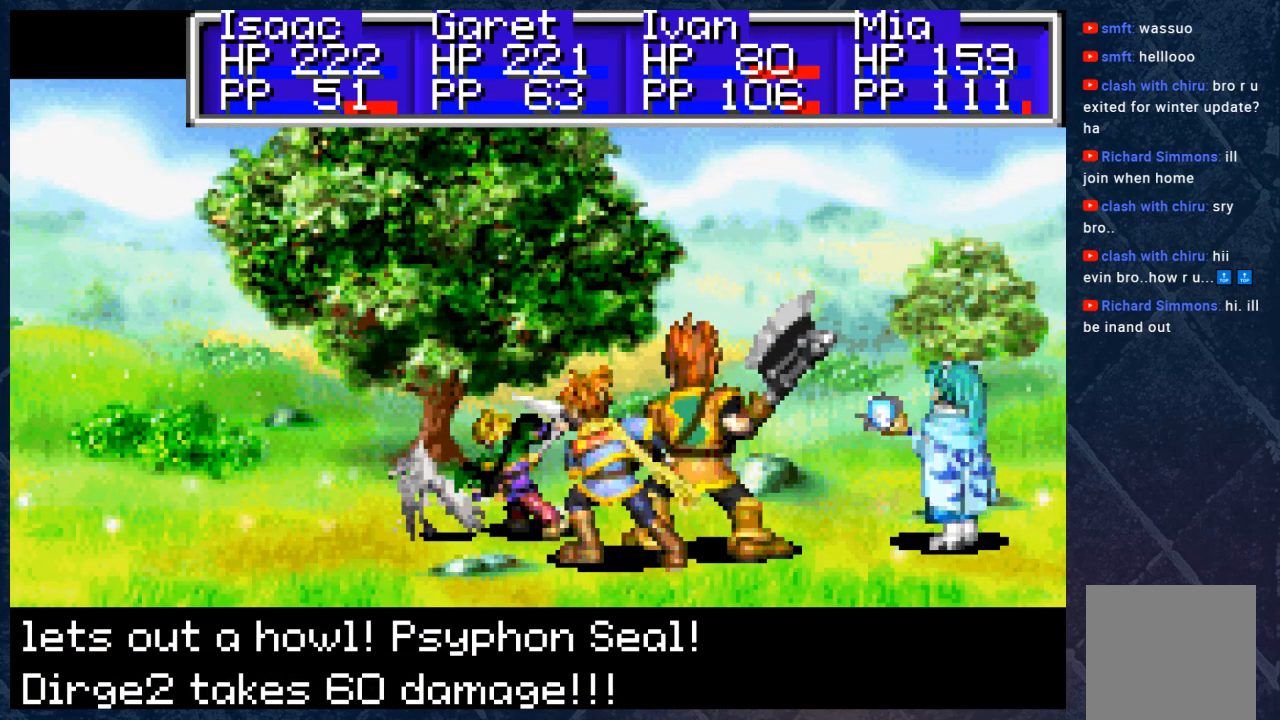
{"buttons": [], "left_stick": "center", "right_stick": "center", "events": [[67, "A", "up"], [183, "A", "down"], [250, "A", "up"]]}